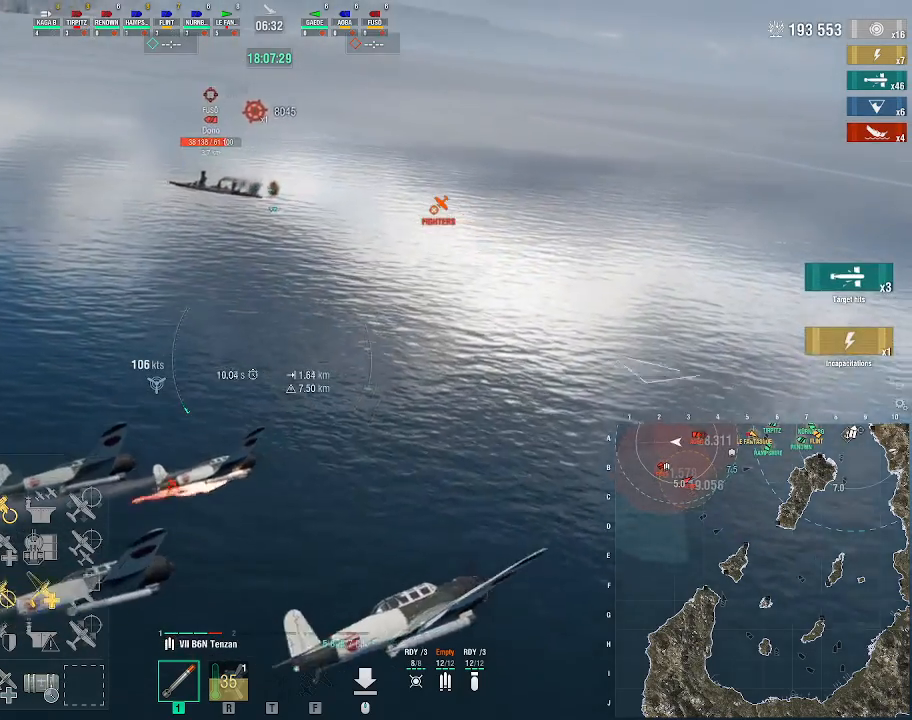
Gameplay with keyboard and mouse; each line is a JSON object with the keys and mouse buttons held at the frame after it. "events" lists presses ("down") and releases ("up") of ".", "/", "0", "1", "2", "3", "4", "5", "6", "7", "8", "9", "a", "alt_l", "alt_r", "b", "backslash", "backspace", "c", "caps_lock", "comma", "ctrl_l", "ctrl_r", "d", "e", "equals", "escape", "f", "f1", "f10", "f11", "f12", "f2", "f3", "f4", "f5", "f6", "f7", "f8", "f9", "g", "h", "i", "j", "k", "l", "lbracket", "m", "minus", "n", "o", "p", "q", "quote", "r", "rbracket", "return", "s", "semicolon", "shift_l", "shift_r", "space", "super_l", "super_r", "t", "tab", "tilde", "u", "v", "w", "x", "y", "z", "mouse_left", "mouse_wheel", "mouse_right", "mouse_mb4" and "mouse_mb5" between this image and that frame as [ms after this image, input, new state], when the widget could be followed in between. "mouse_left", "mouse_wheel", "mouse_right", "mouse_mb4", "mouse_mb5" = the "left", "wheel", "right", "mb4", "mb5" buttons of the "mouse" list. No other keys are recorded. "wheel" means that the mouse wheel is clicked or scrolled. Not read: mouse_move.
{"keys": ["a"], "mouse": ["left"], "events": [[333, "s", "up"], [500, "mouse_left", "down"]]}
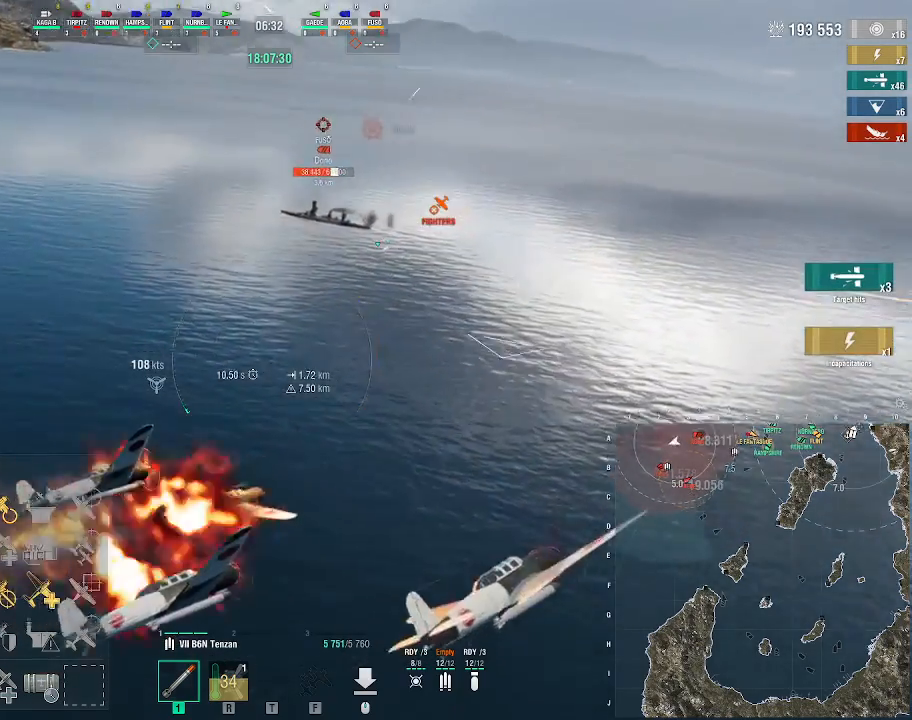
{"keys": [], "mouse": [], "events": [[100, "a", "up"], [100, "mouse_left", "up"]]}
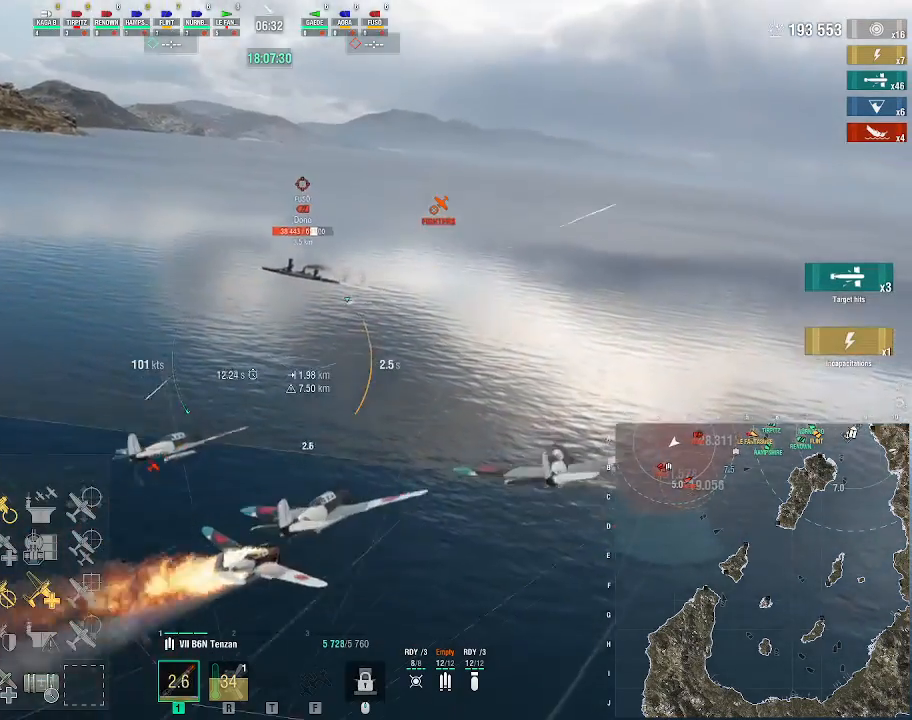
{"keys": ["w"], "mouse": [], "events": [[400, "w", "down"]]}
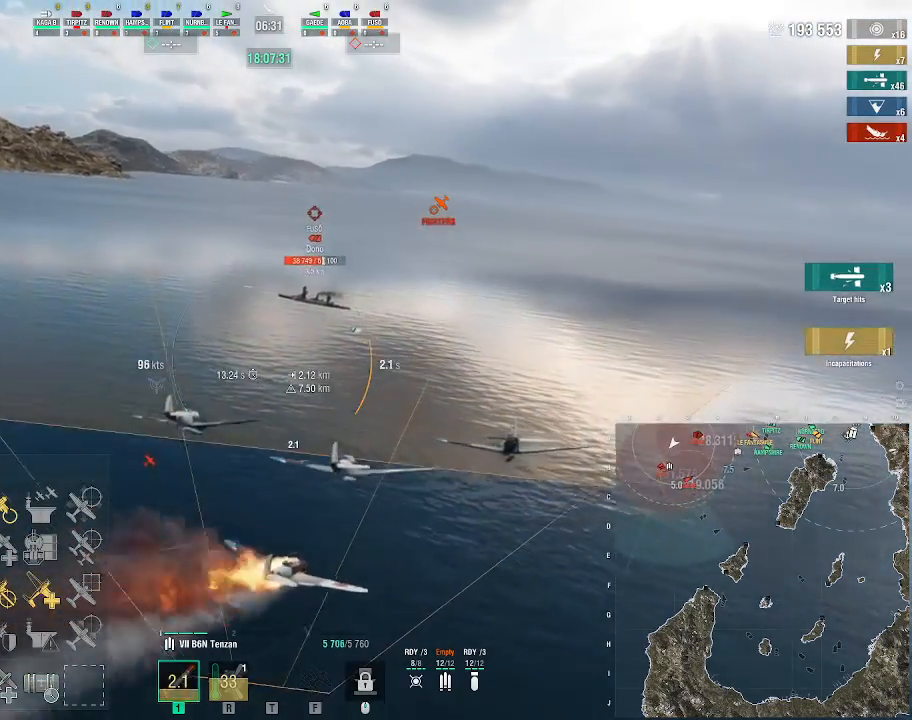
{"keys": ["w"], "mouse": [], "events": []}
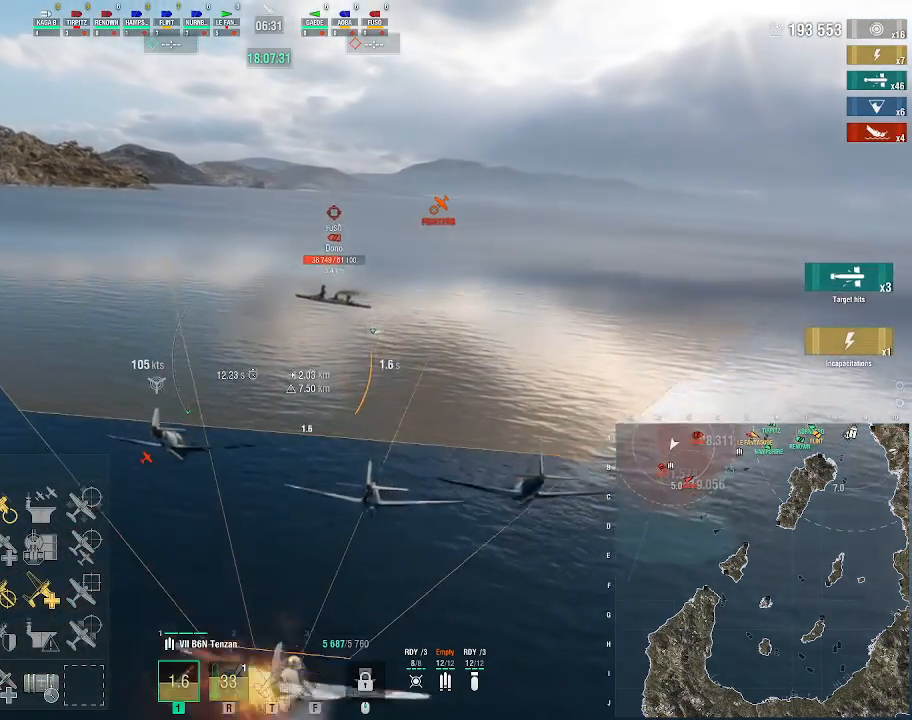
{"keys": ["w"], "mouse": [], "events": []}
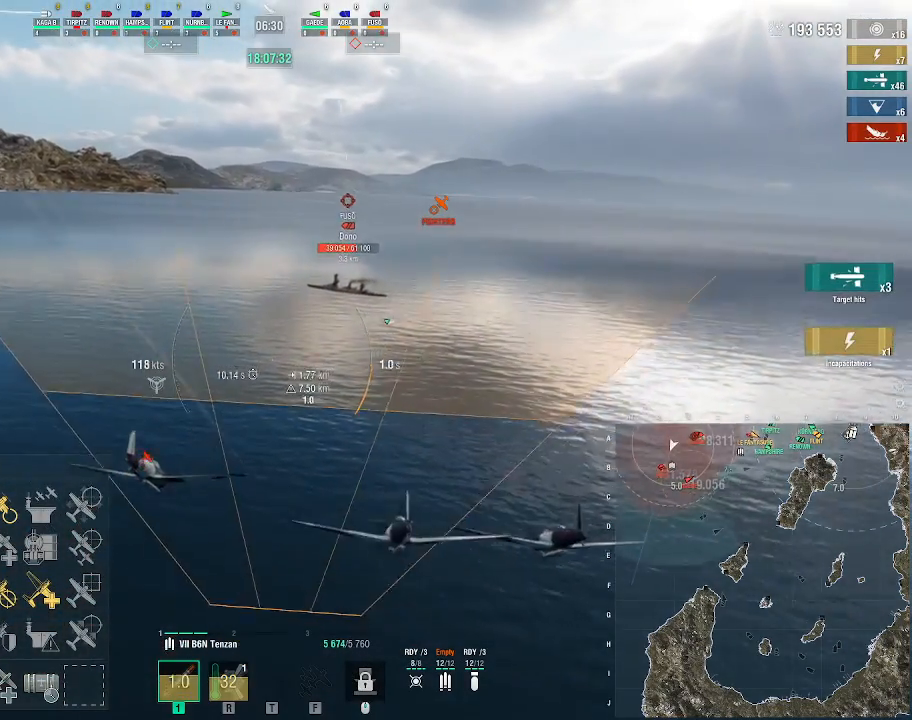
{"keys": ["w"], "mouse": [], "events": []}
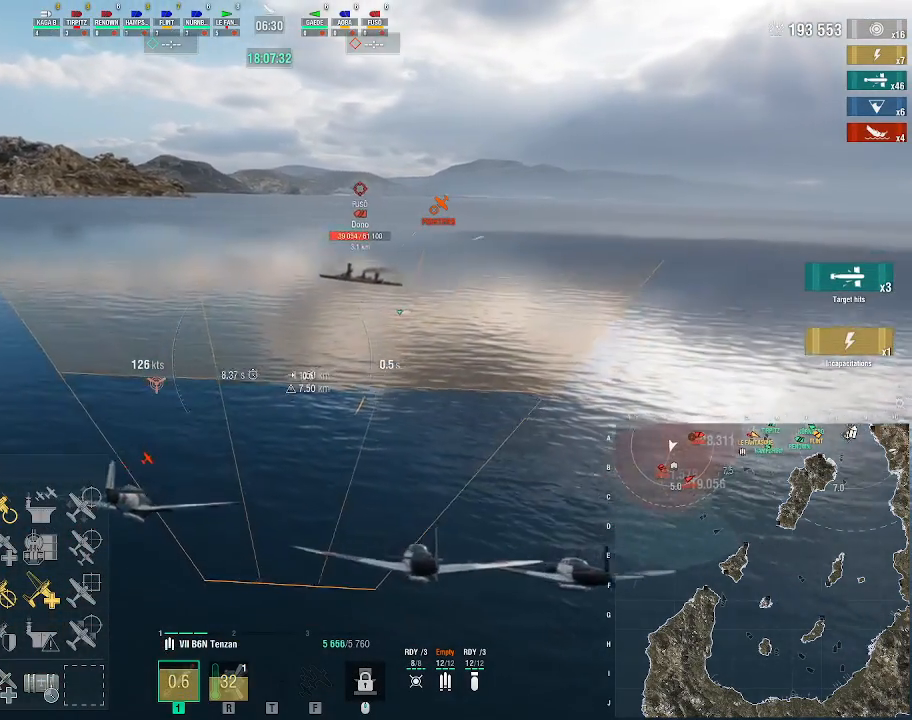
{"keys": [], "mouse": [], "events": [[367, "w", "up"]]}
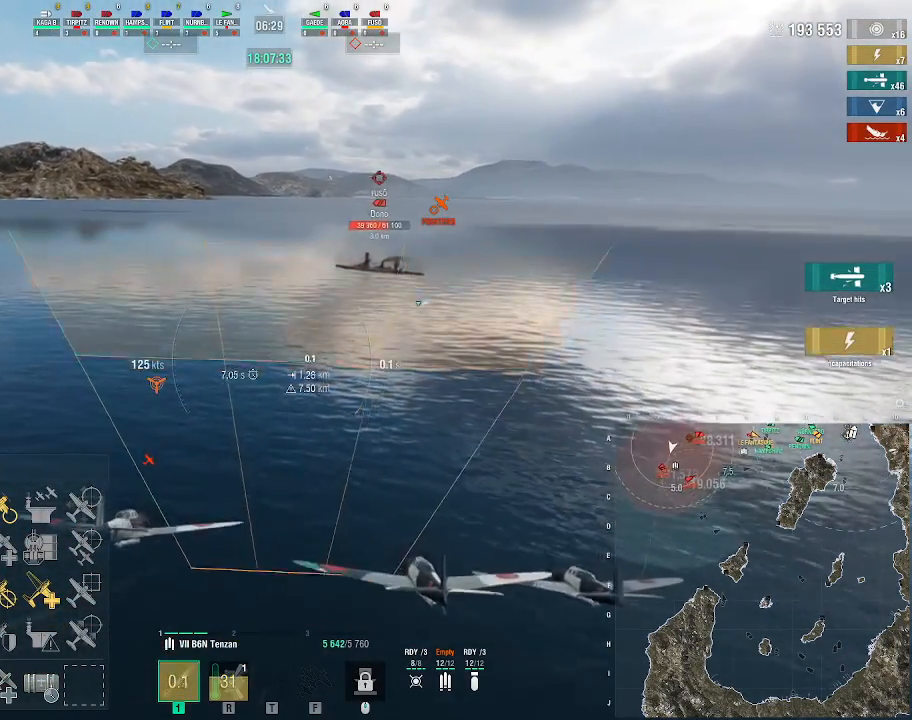
{"keys": ["w"], "mouse": [], "events": [[33, "alt_l", "down"], [300, "alt_l", "up"], [467, "w", "down"]]}
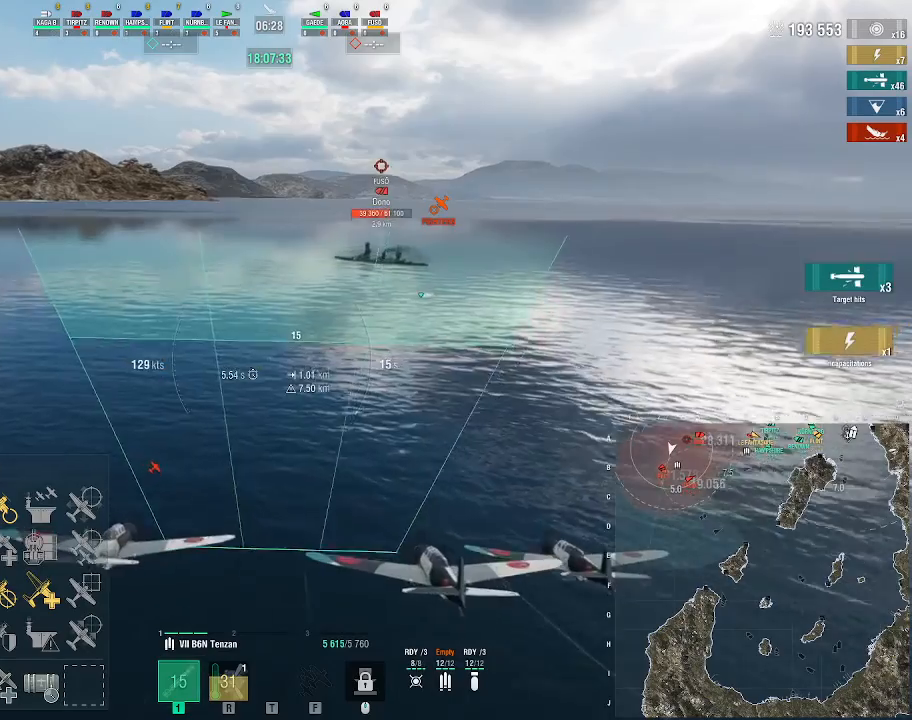
{"keys": ["w"], "mouse": [], "events": []}
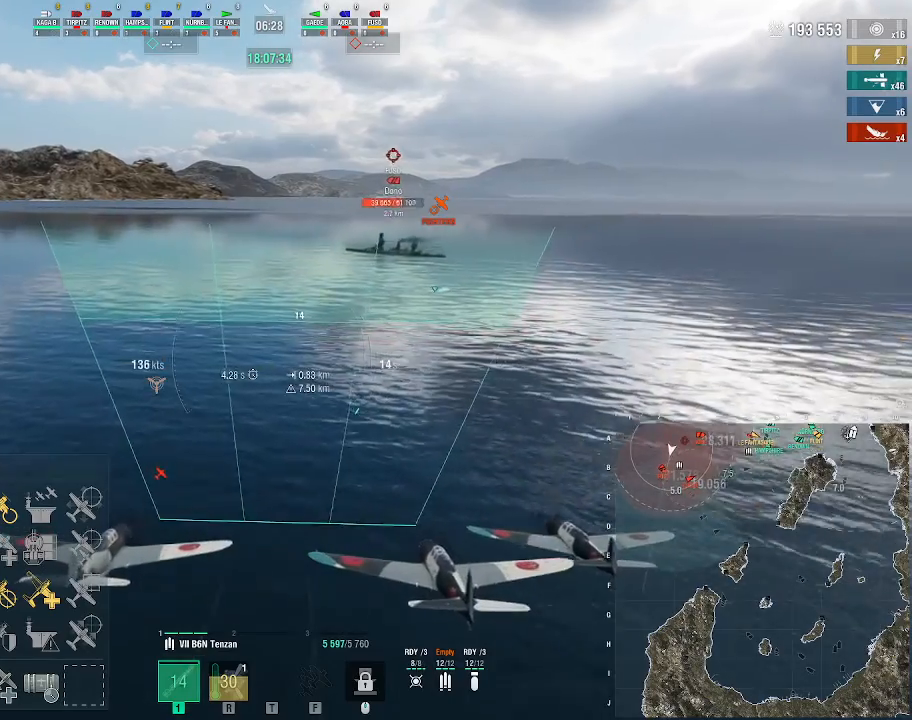
{"keys": ["w"], "mouse": [], "events": []}
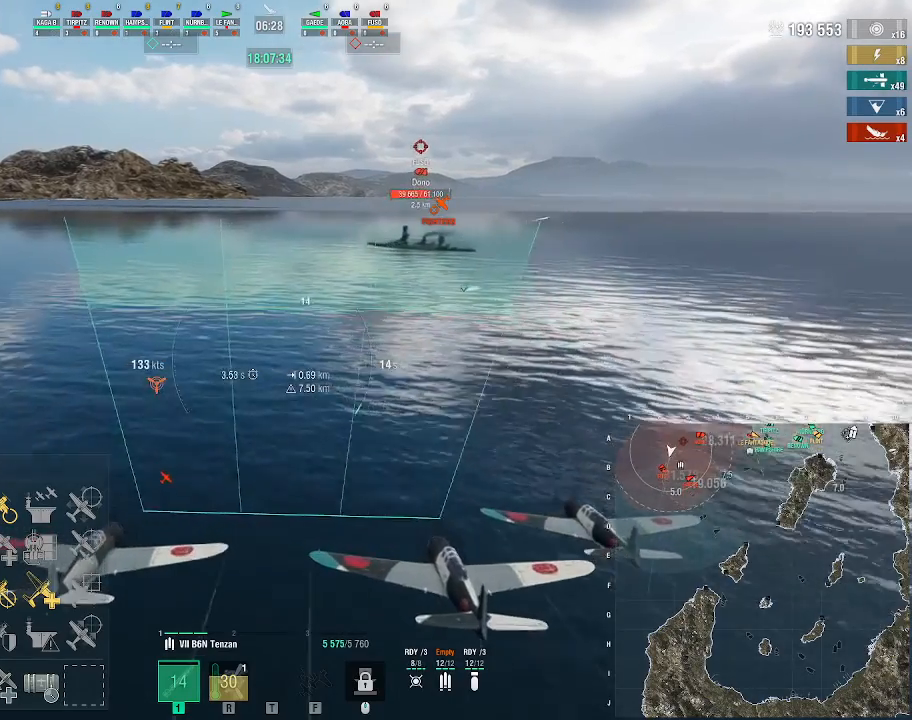
{"keys": ["w"], "mouse": [], "events": []}
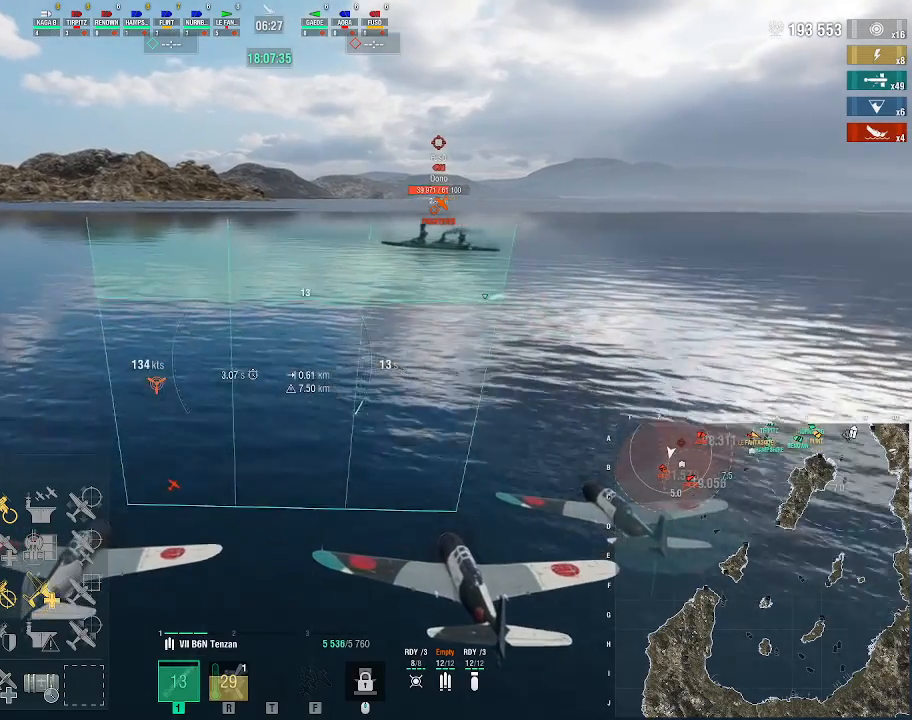
{"keys": ["w"], "mouse": [], "events": []}
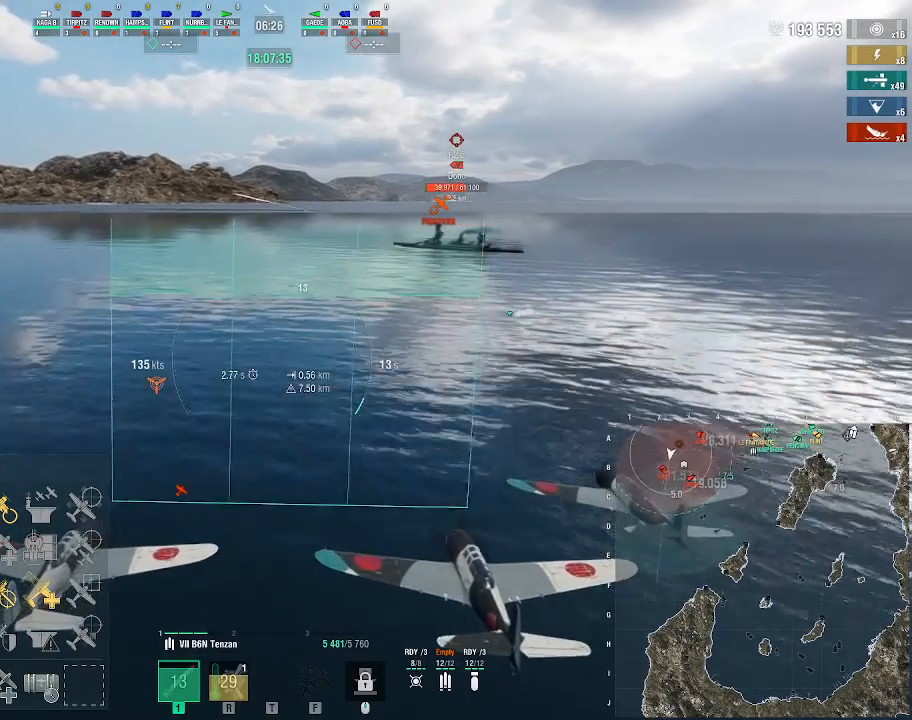
{"keys": ["w"], "mouse": [], "events": []}
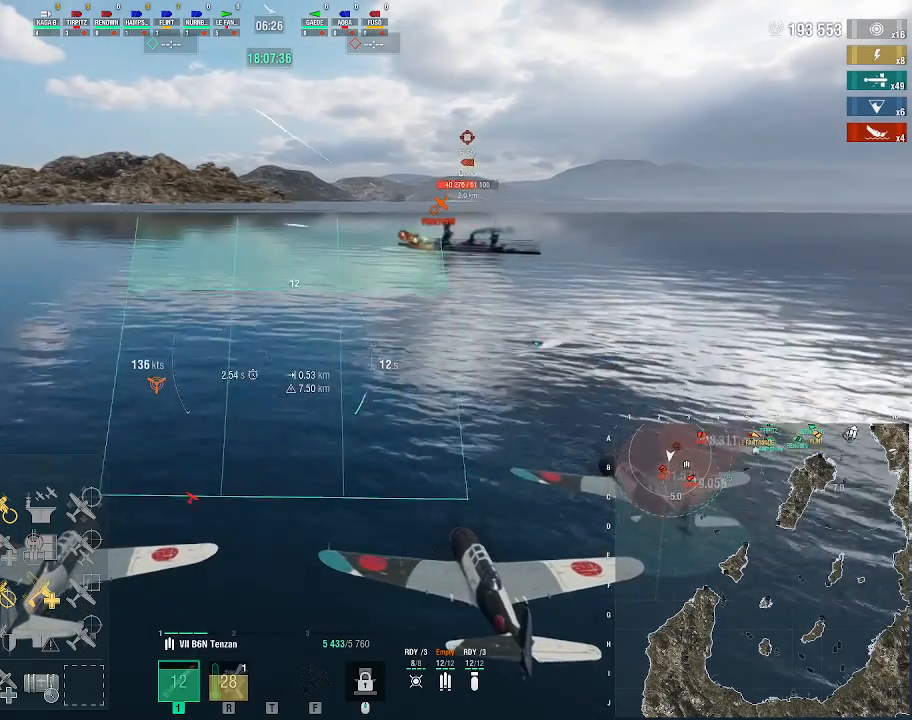
{"keys": ["w"], "mouse": [], "events": []}
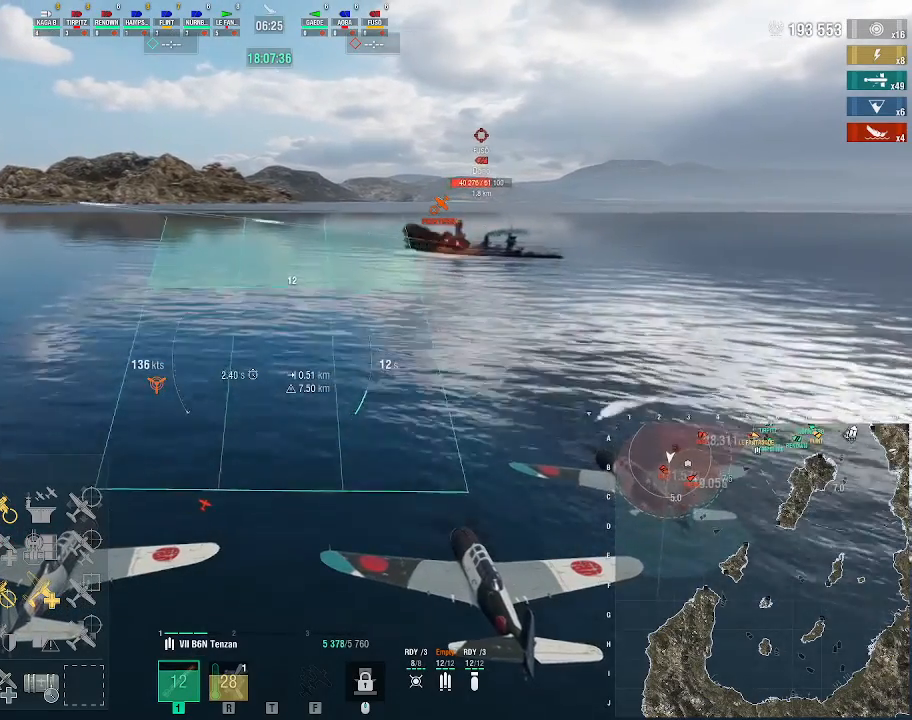
{"keys": ["w"], "mouse": [], "events": []}
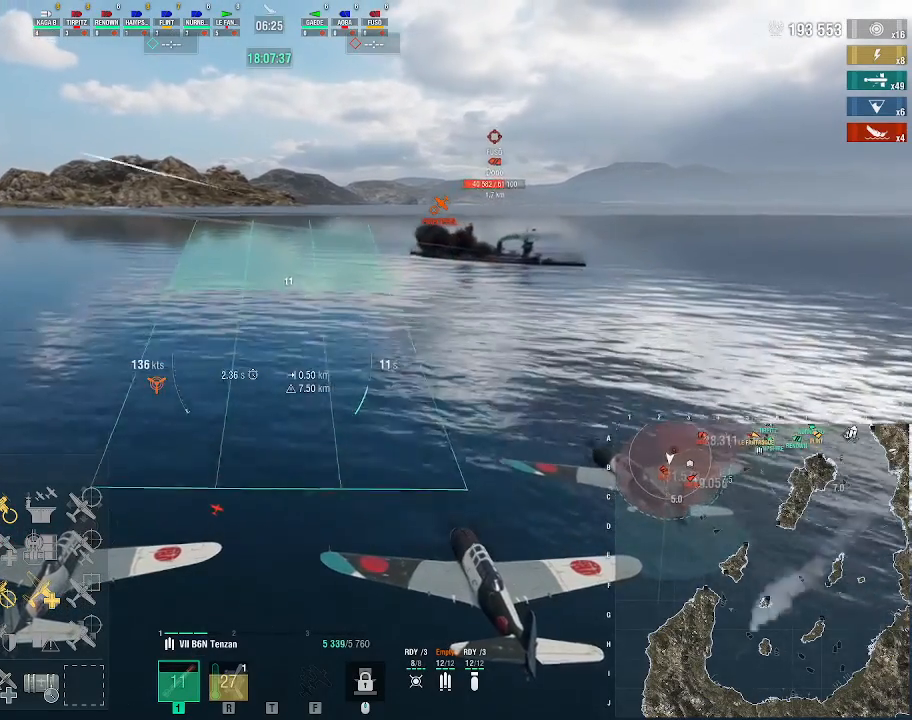
{"keys": ["w"], "mouse": [], "events": []}
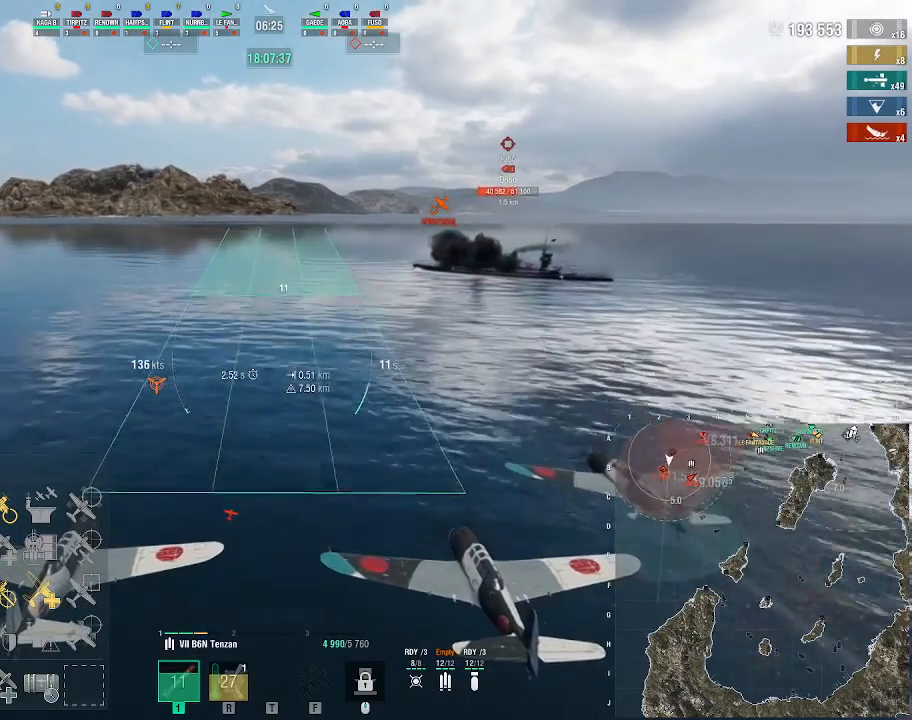
{"keys": ["w"], "mouse": [], "events": []}
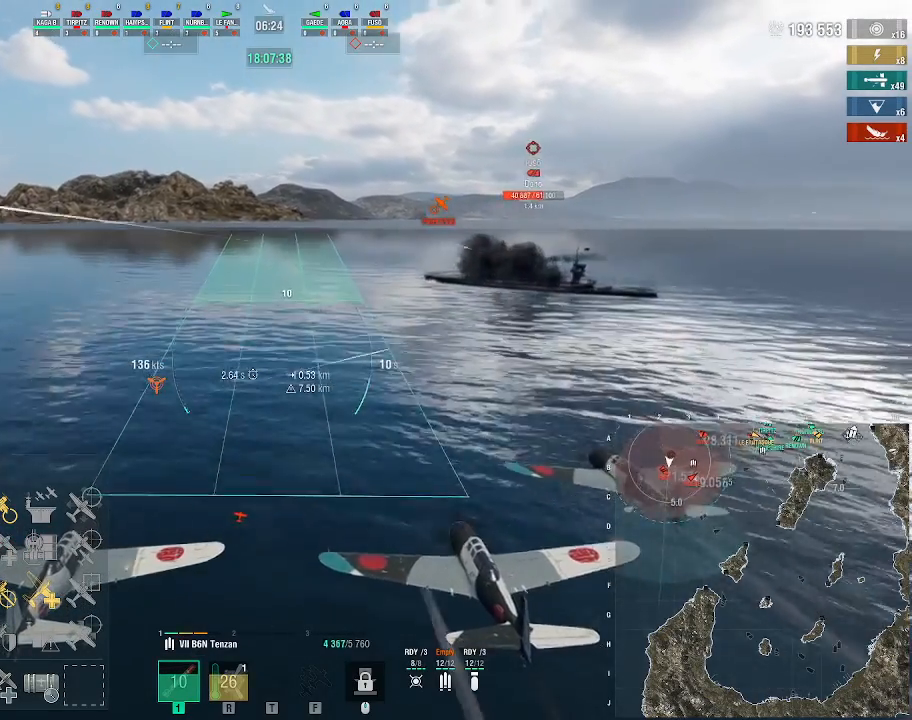
{"keys": [], "mouse": ["left"], "events": [[167, "mouse_left", "down"], [300, "w", "up"], [367, "mouse_left", "up"], [467, "mouse_left", "down"]]}
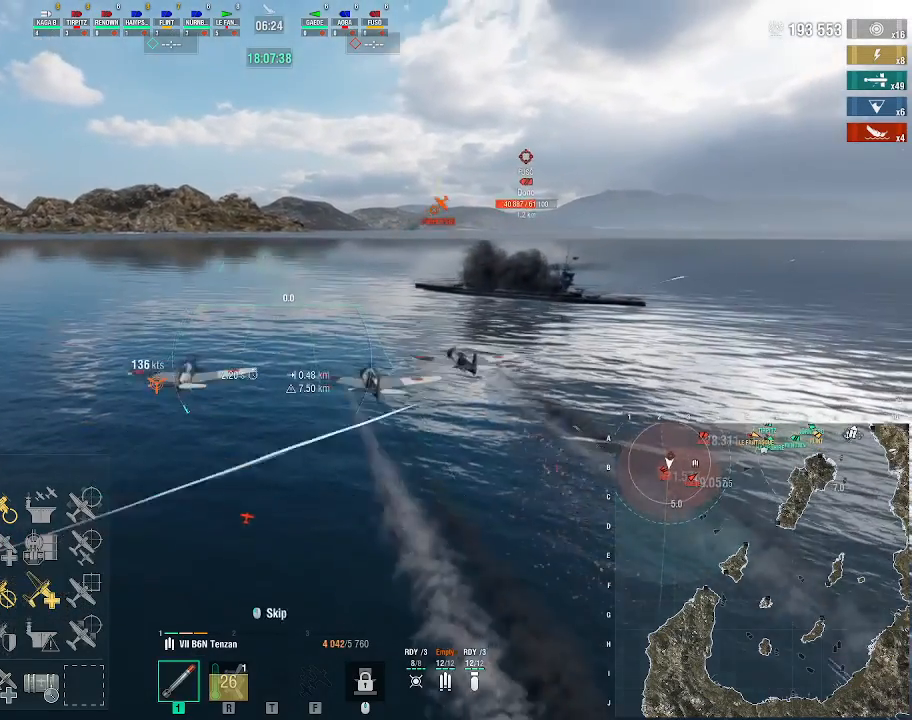
{"keys": [], "mouse": [], "events": [[33, "mouse_left", "up"], [100, "mouse_left", "down"], [167, "mouse_left", "up"]]}
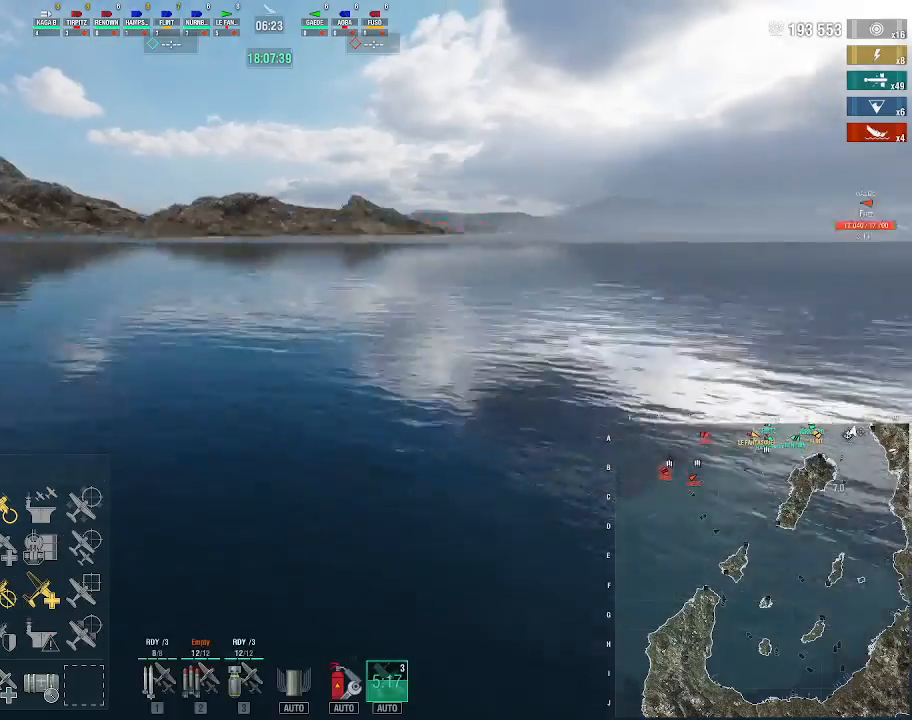
{"keys": [], "mouse": [], "events": [[400, "2", "down"], [467, "2", "up"]]}
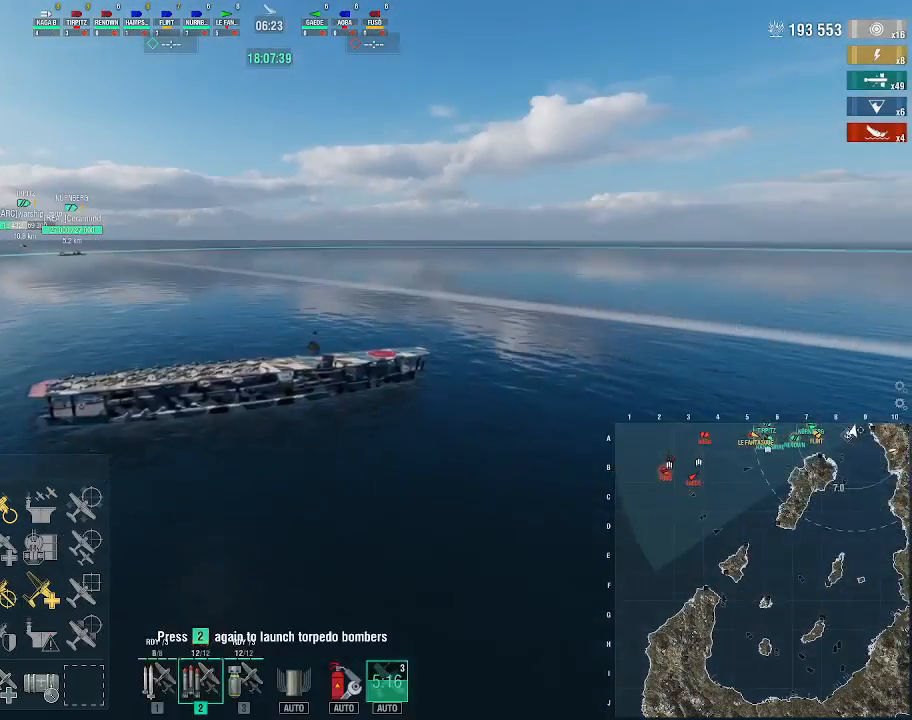
{"keys": [], "mouse": [], "events": [[67, "2", "down"], [100, "2", "up"], [200, "2", "down"], [233, "2", "up"]]}
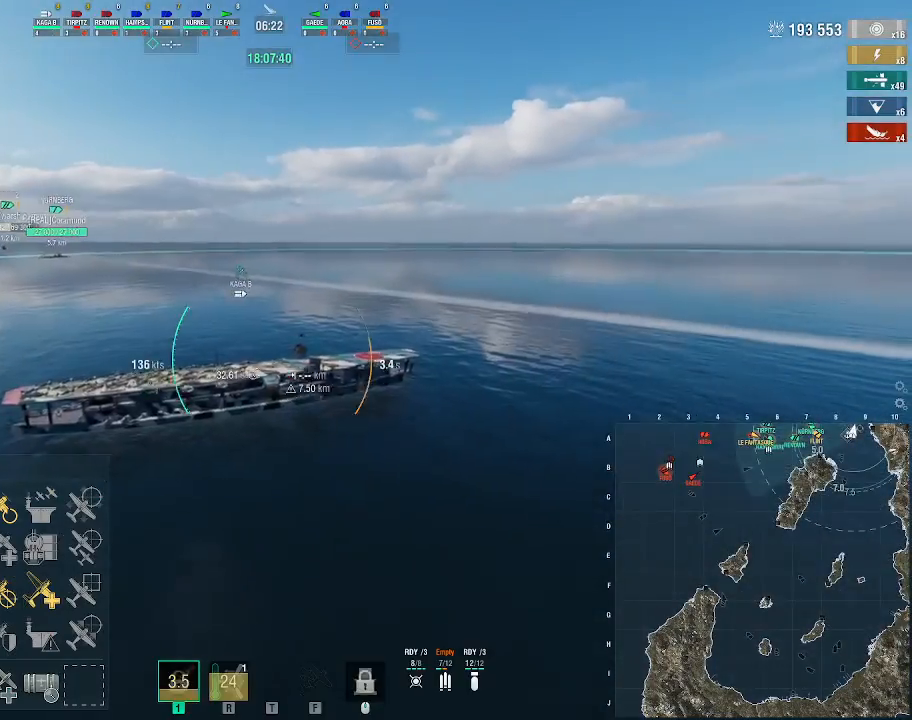
{"keys": ["a", "w"], "mouse": [], "events": [[33, "w", "down"], [233, "a", "down"]]}
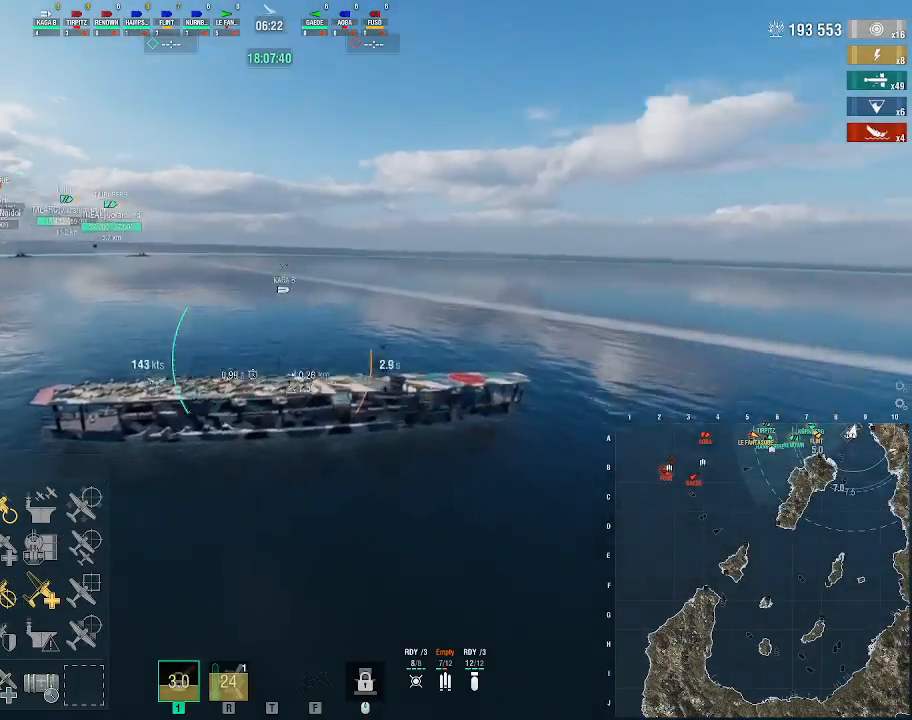
{"keys": ["a", "w"], "mouse": [], "events": []}
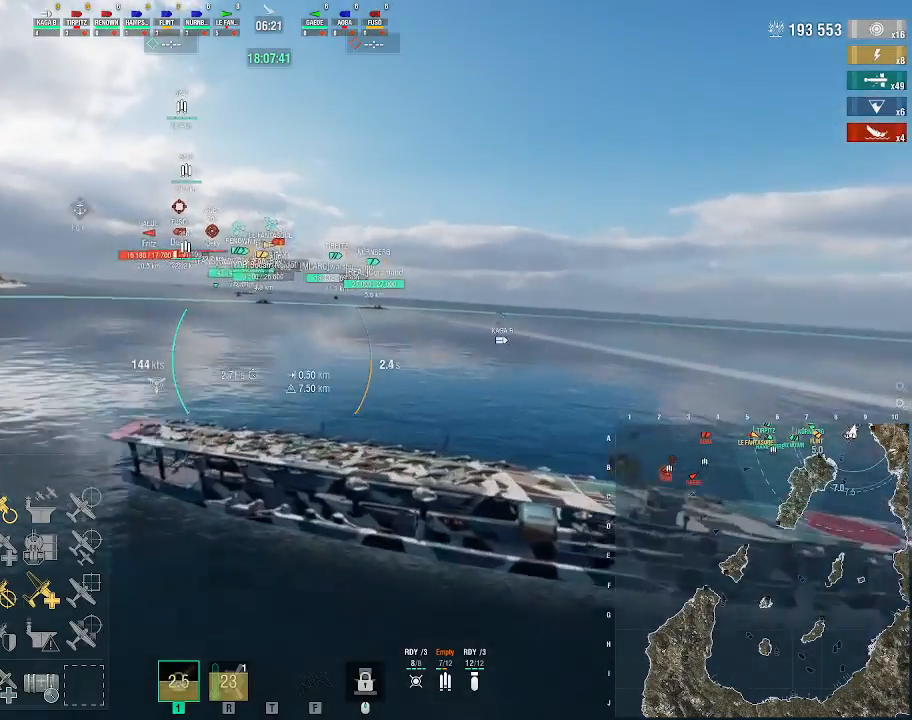
{"keys": ["a", "w"], "mouse": [], "events": []}
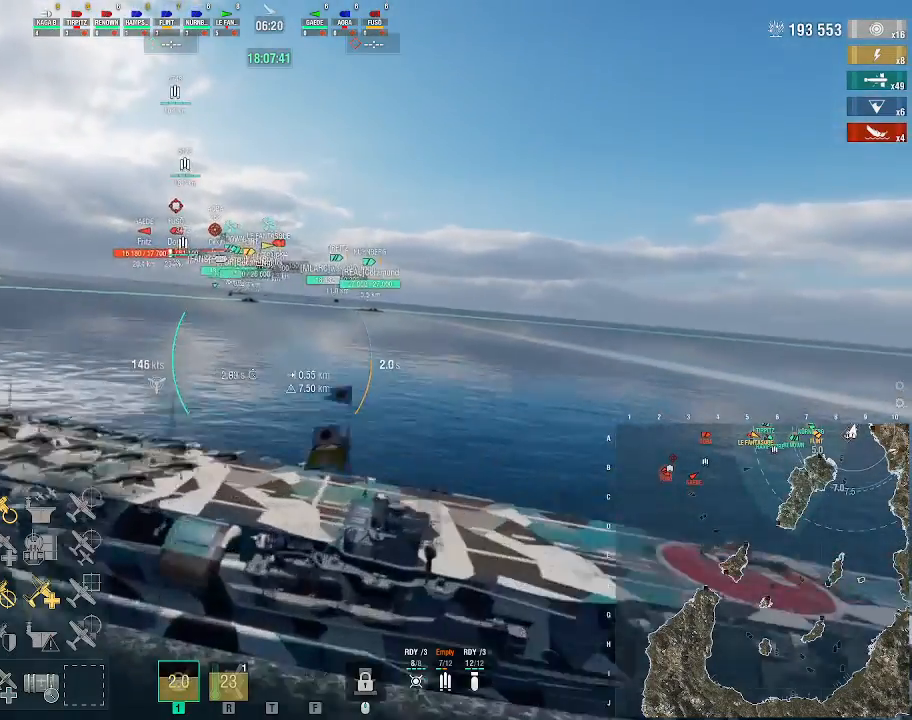
{"keys": ["a", "w"], "mouse": [], "events": []}
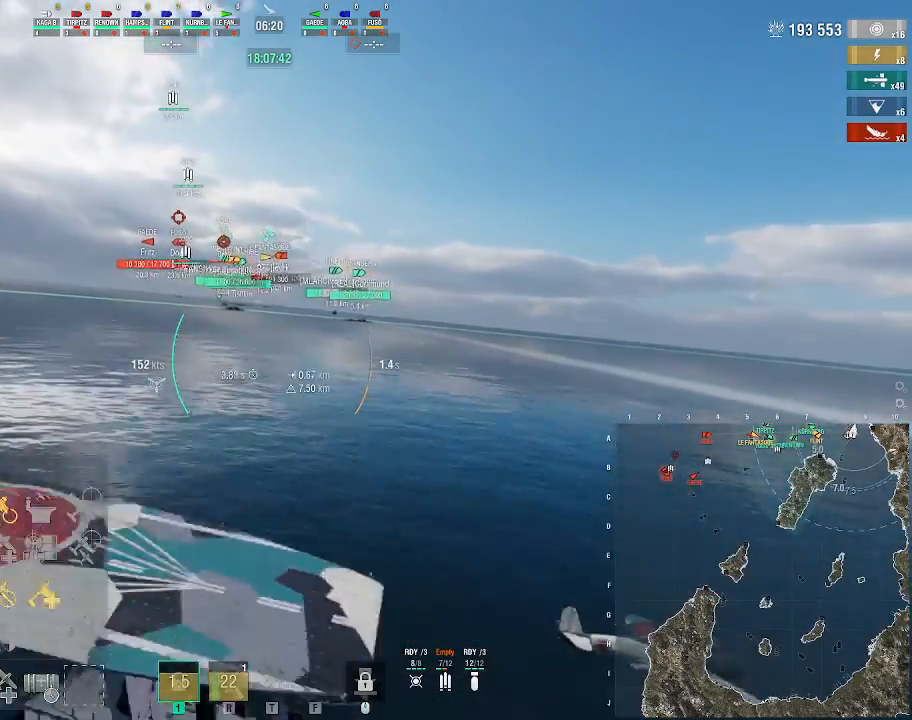
{"keys": ["a", "w"], "mouse": [], "events": []}
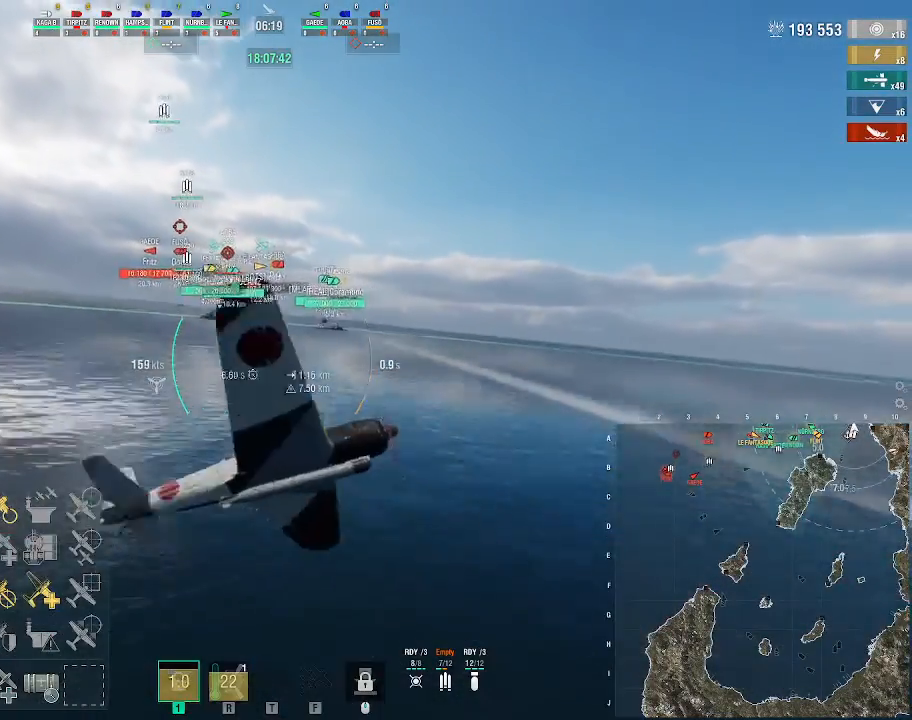
{"keys": ["a", "w"], "mouse": [], "events": []}
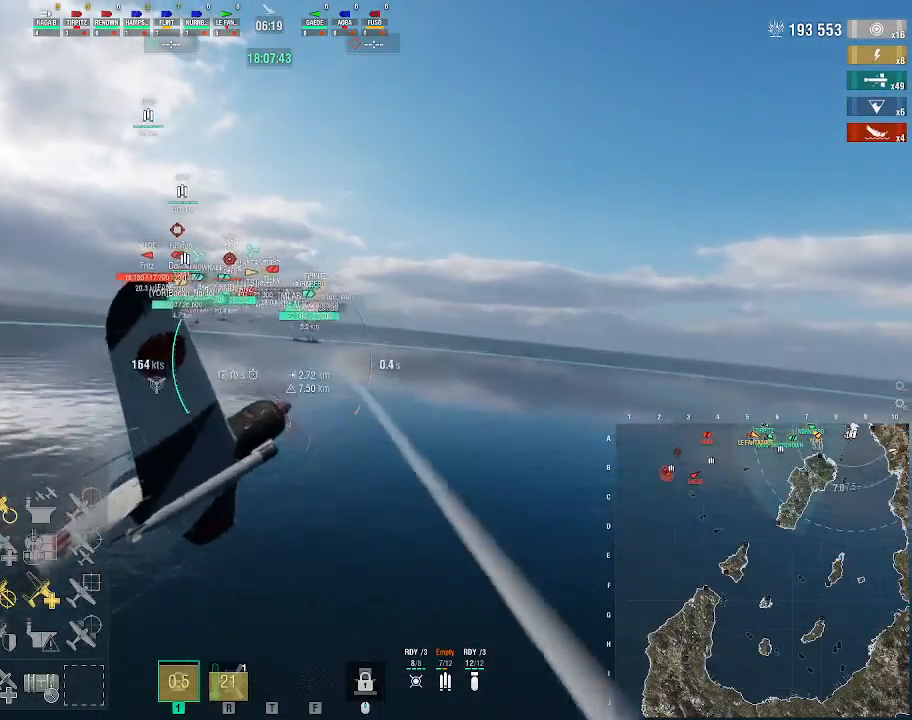
{"keys": ["w"], "mouse": [], "events": [[233, "a", "up"]]}
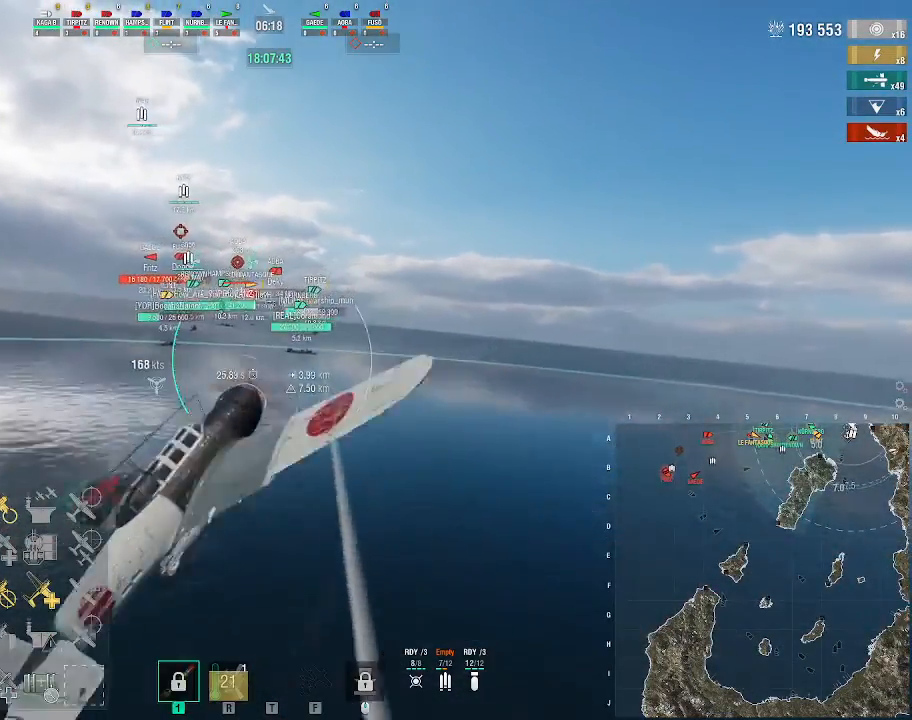
{"keys": ["d", "w"], "mouse": [], "events": [[100, "d", "down"]]}